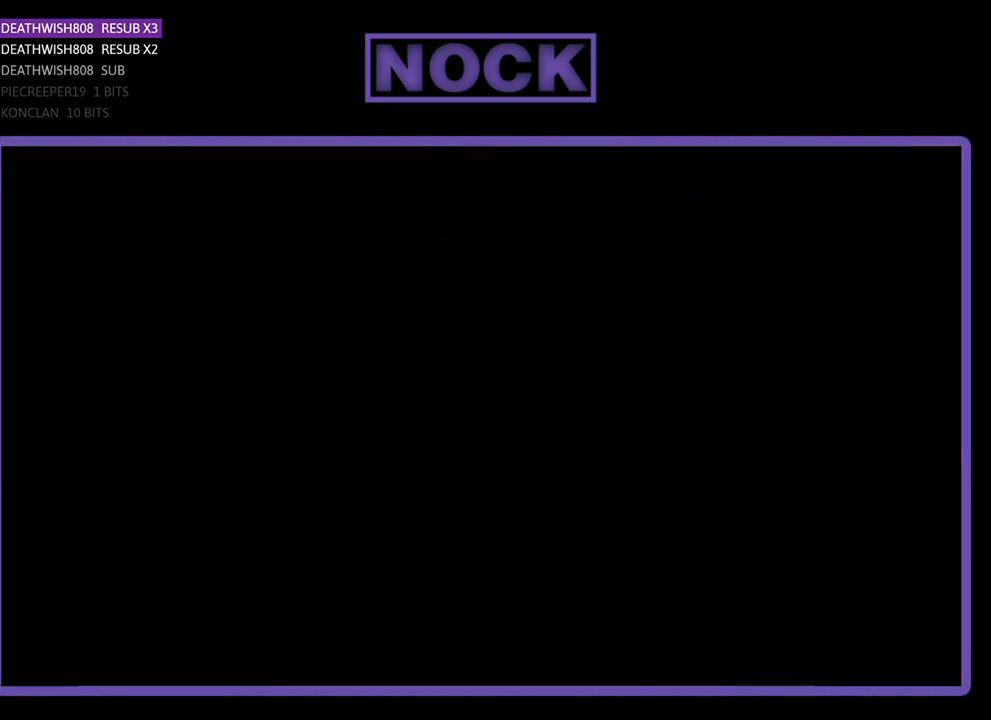
Gameplay with a controller (PlayStation layout); each line is a JSON object with the inputs held at the frame after it. "events" lists button and stick changes between this image and that frame as [ms after this image, input, new state], when the widget could be followed in between.
{"buttons": ["R2"], "left_stick": "center", "right_stick": "center", "events": [[200, "R2", "down"]]}
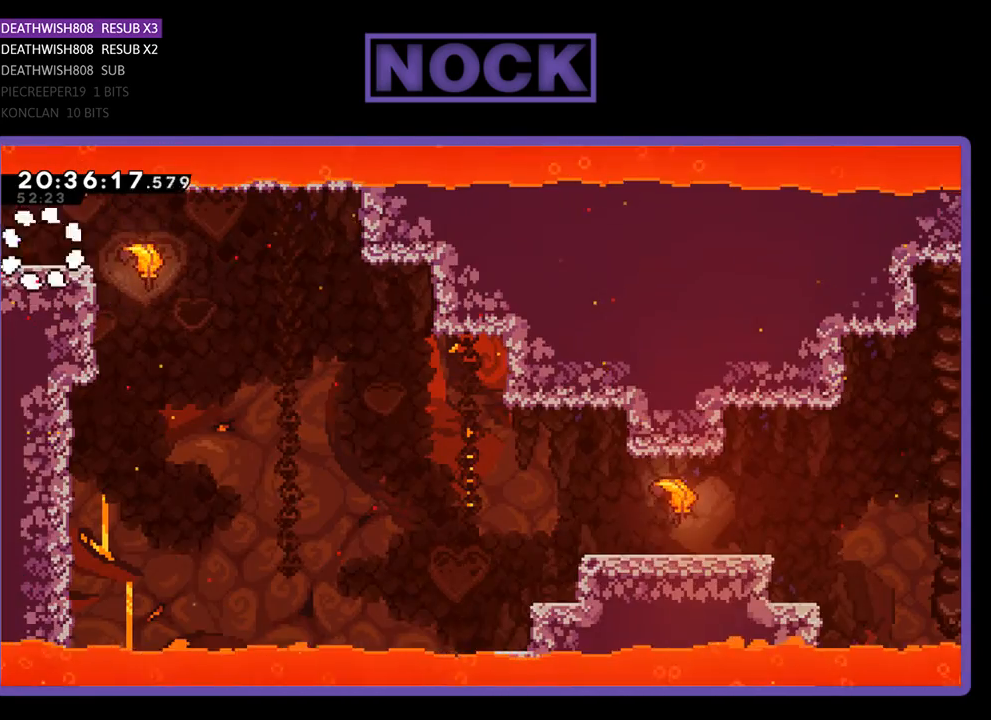
{"buttons": ["R2"], "left_stick": "center", "right_stick": "center", "events": []}
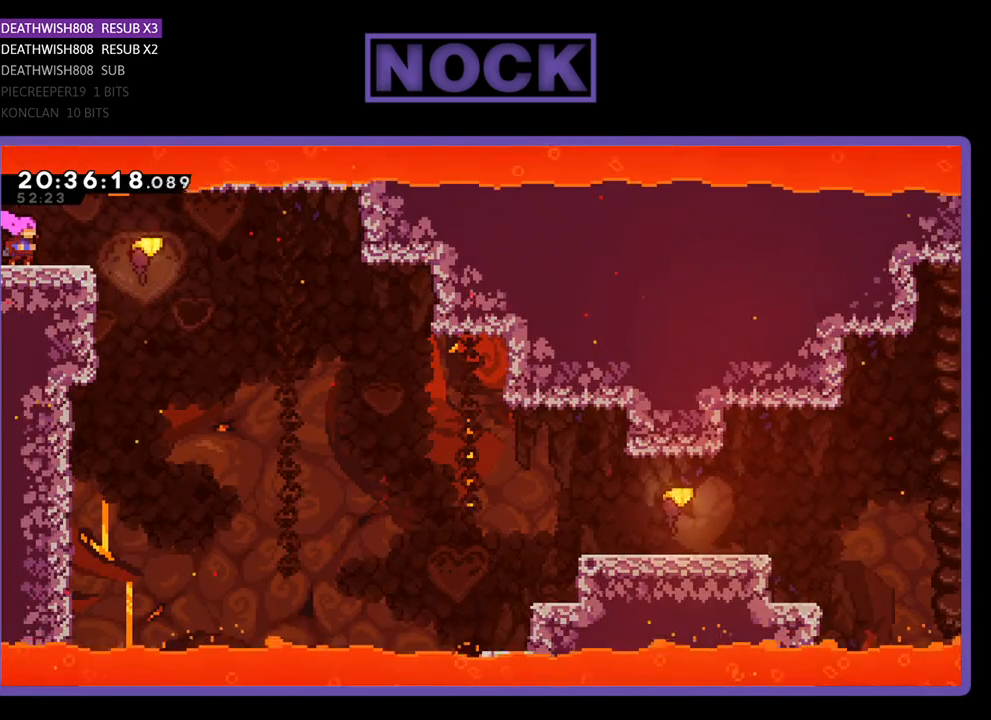
{"buttons": [], "left_stick": "right", "right_stick": "center", "events": [[133, "left_stick", "right"], [167, "R2", "up"]]}
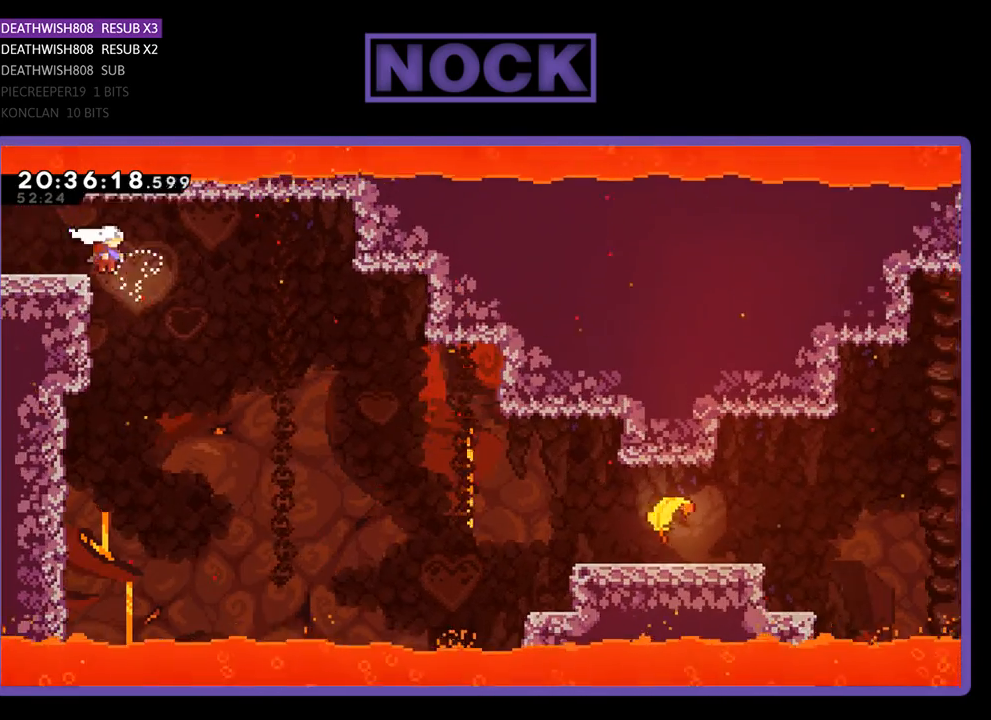
{"buttons": [], "left_stick": "right", "right_stick": "center", "events": []}
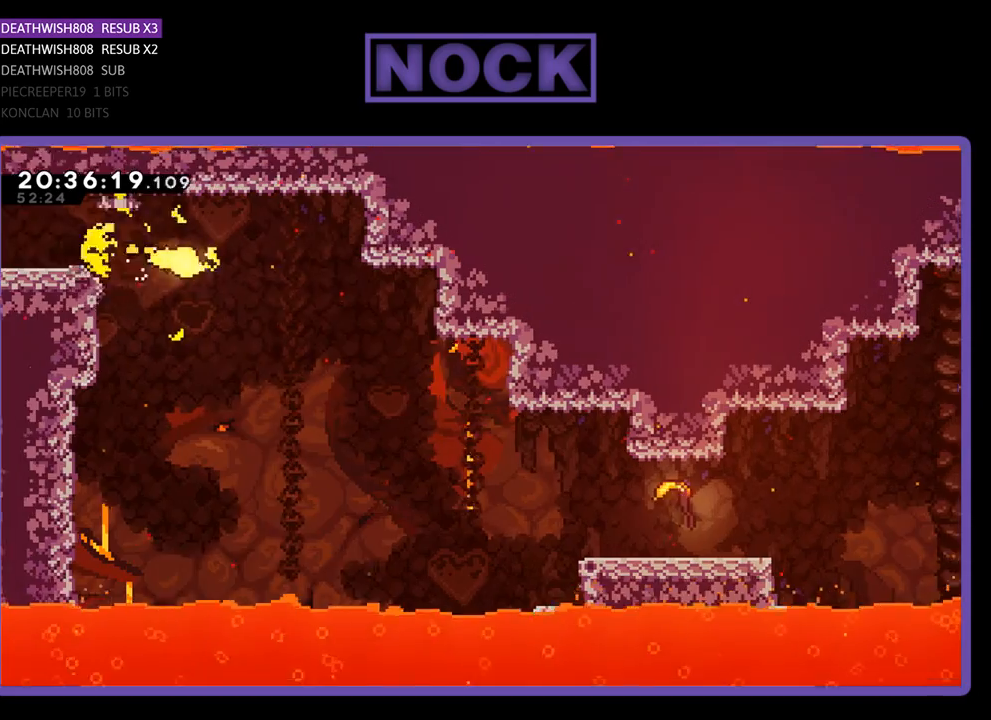
{"buttons": [], "left_stick": "down-right", "right_stick": "center", "events": [[67, "left_stick", "down-right"]]}
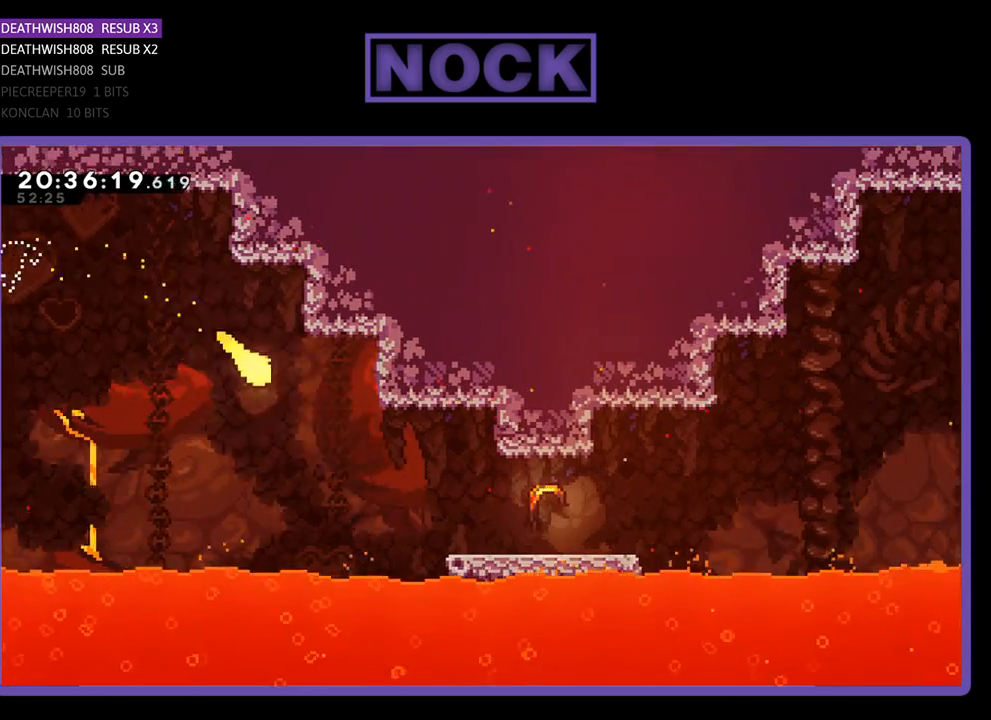
{"buttons": [], "left_stick": "right", "right_stick": "center", "events": [[333, "left_stick", "right"]]}
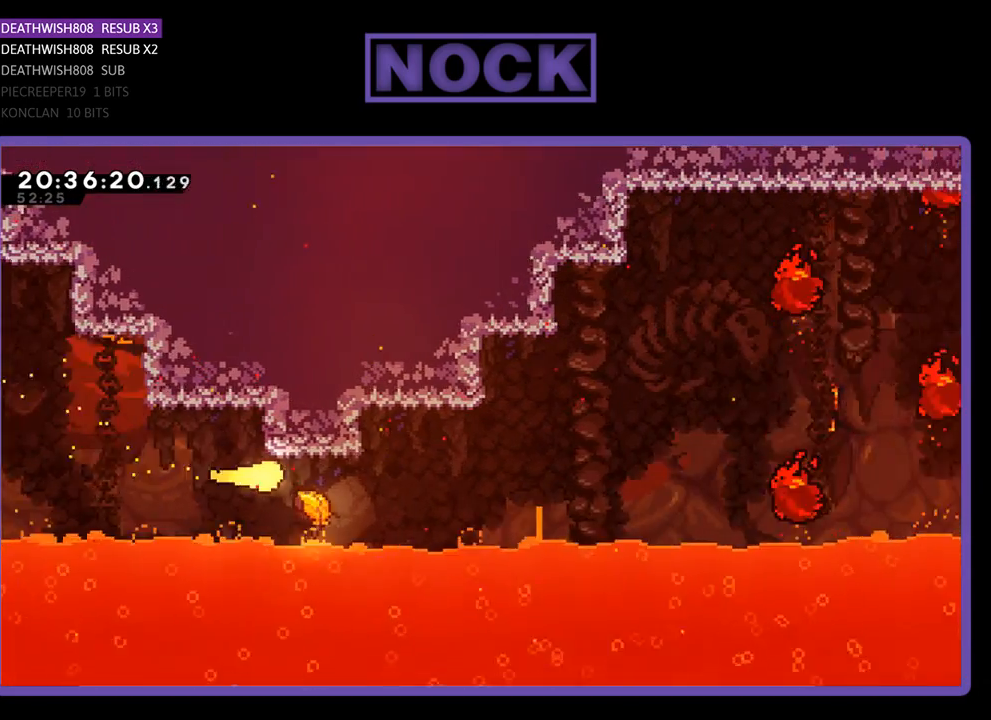
{"buttons": [], "left_stick": "up-right", "right_stick": "center", "events": [[400, "left_stick", "up-right"]]}
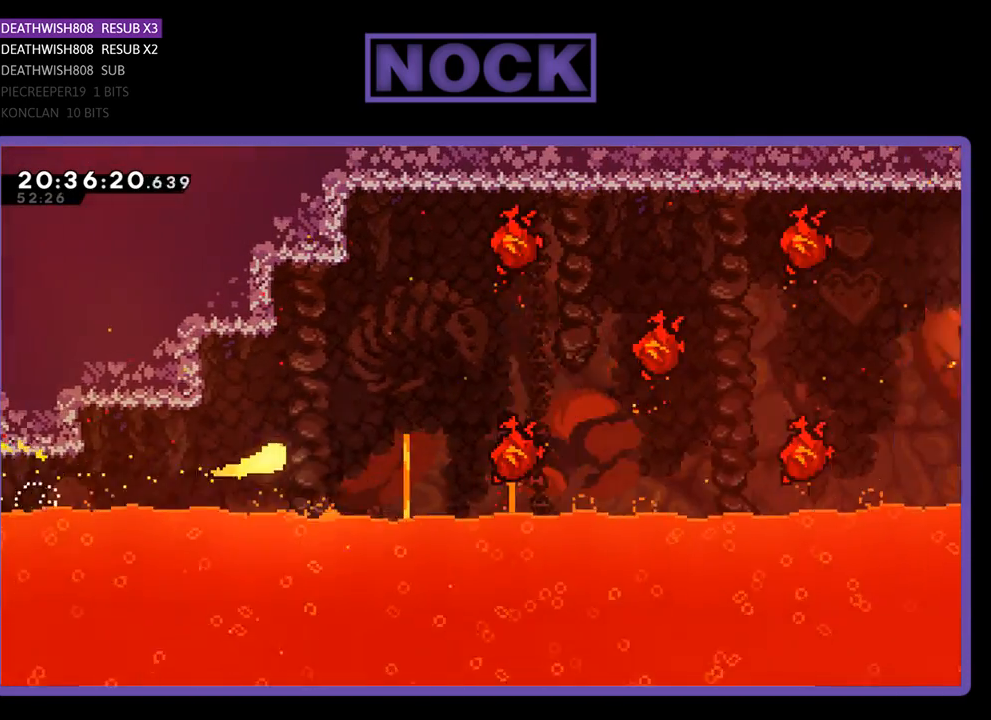
{"buttons": [], "left_stick": "right", "right_stick": "center", "events": [[367, "left_stick", "right"]]}
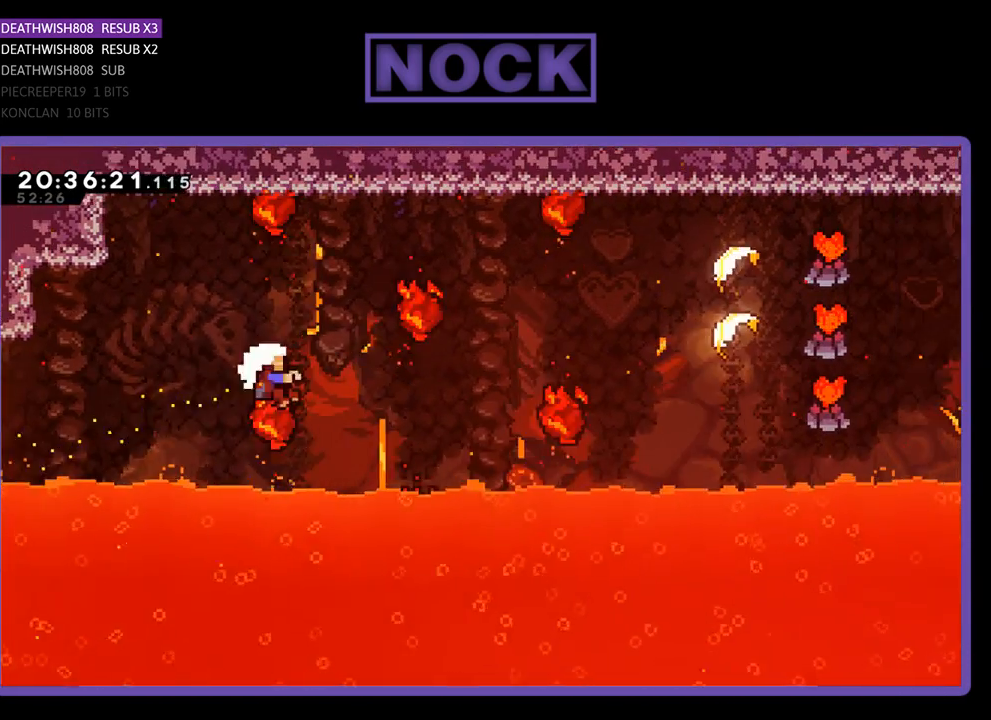
{"buttons": [], "left_stick": "center", "right_stick": "center", "events": [[167, "left_stick", "up-right"], [400, "left_stick", "center"]]}
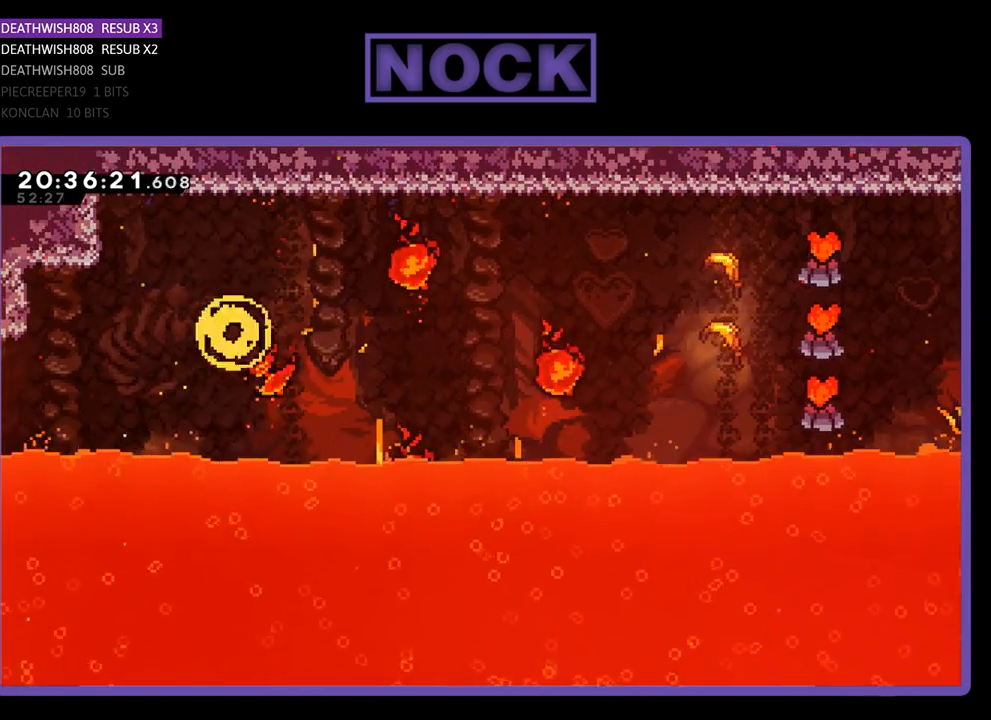
{"buttons": [], "left_stick": "center", "right_stick": "center", "events": []}
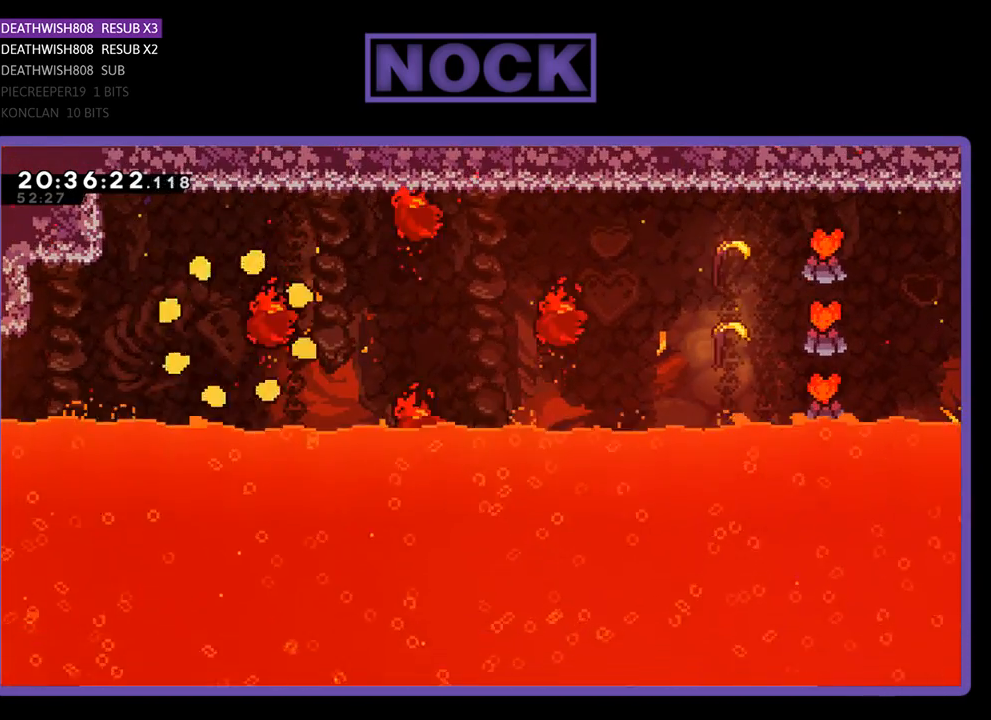
{"buttons": [], "left_stick": "center", "right_stick": "center", "events": []}
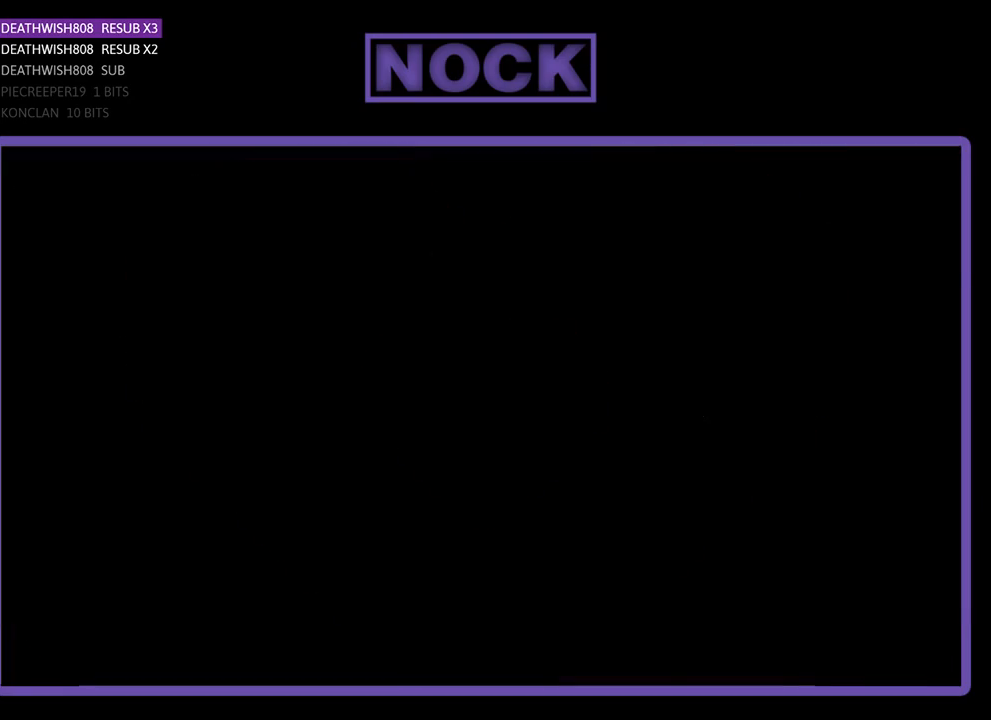
{"buttons": [], "left_stick": "right", "right_stick": "center", "events": [[433, "left_stick", "right"]]}
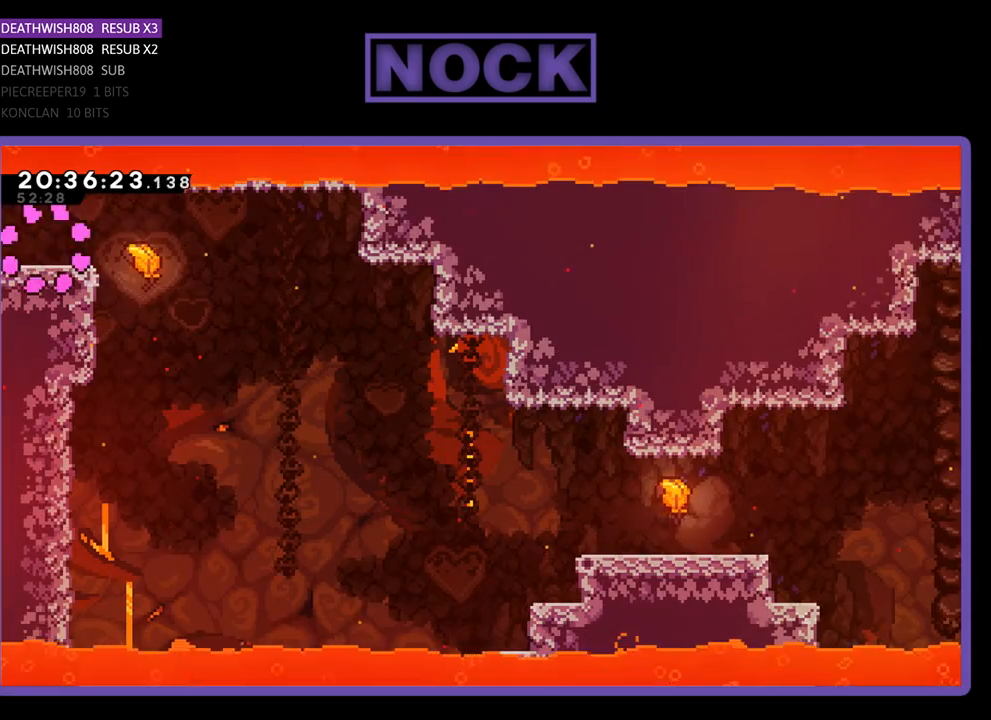
{"buttons": [], "left_stick": "right", "right_stick": "center", "events": []}
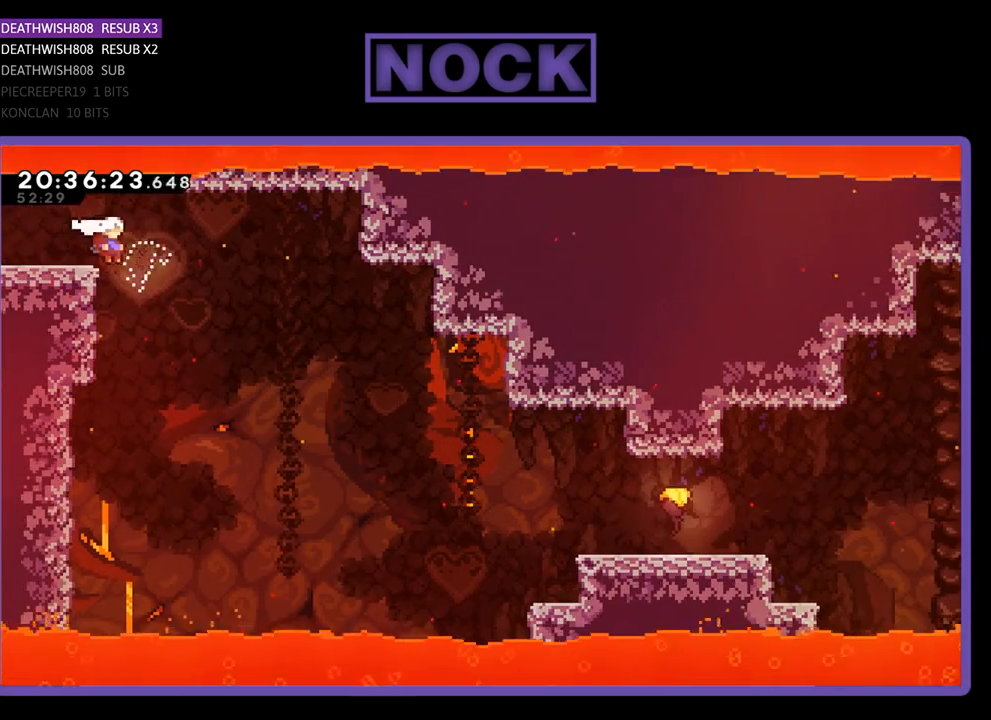
{"buttons": [], "left_stick": "down-right", "right_stick": "center", "events": [[167, "left_stick", "down-right"]]}
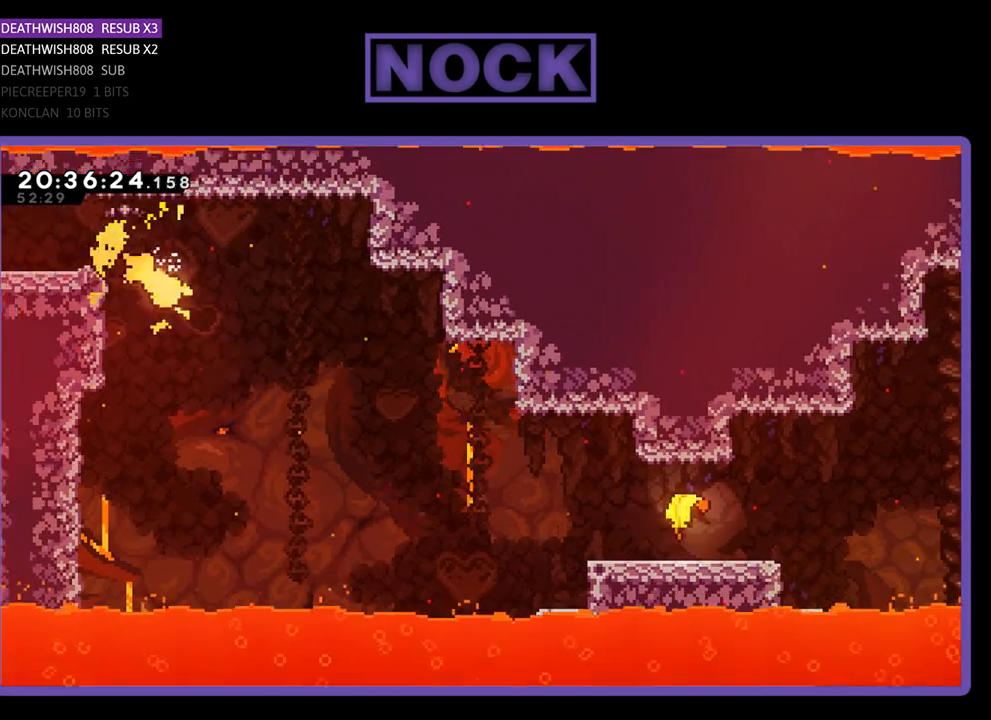
{"buttons": [], "left_stick": "down-right", "right_stick": "center", "events": []}
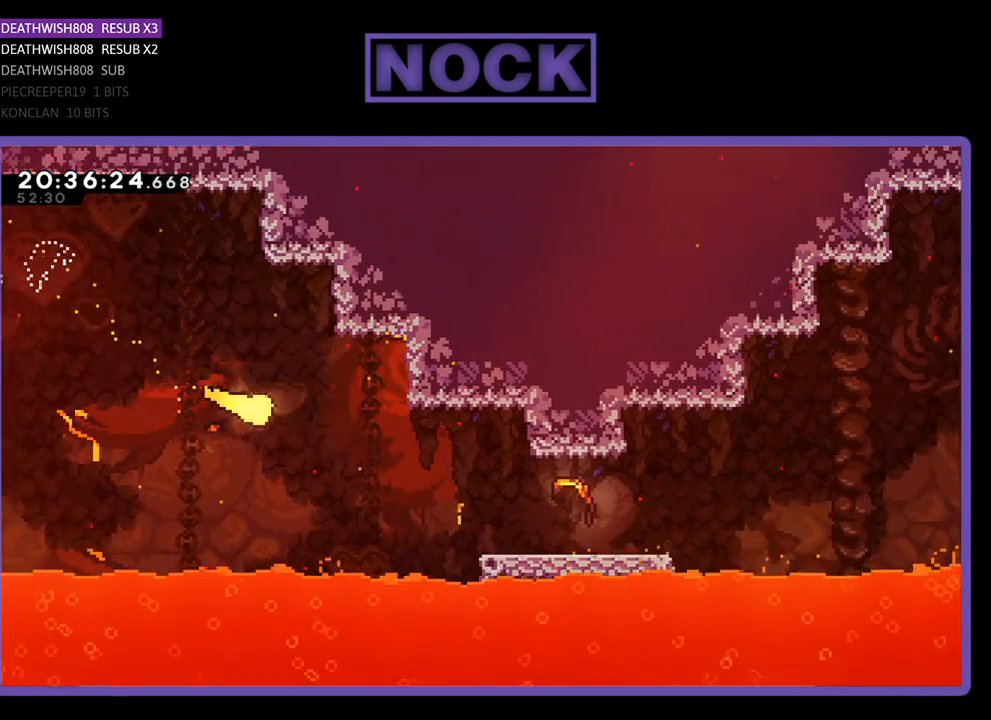
{"buttons": [], "left_stick": "down-right", "right_stick": "center", "events": []}
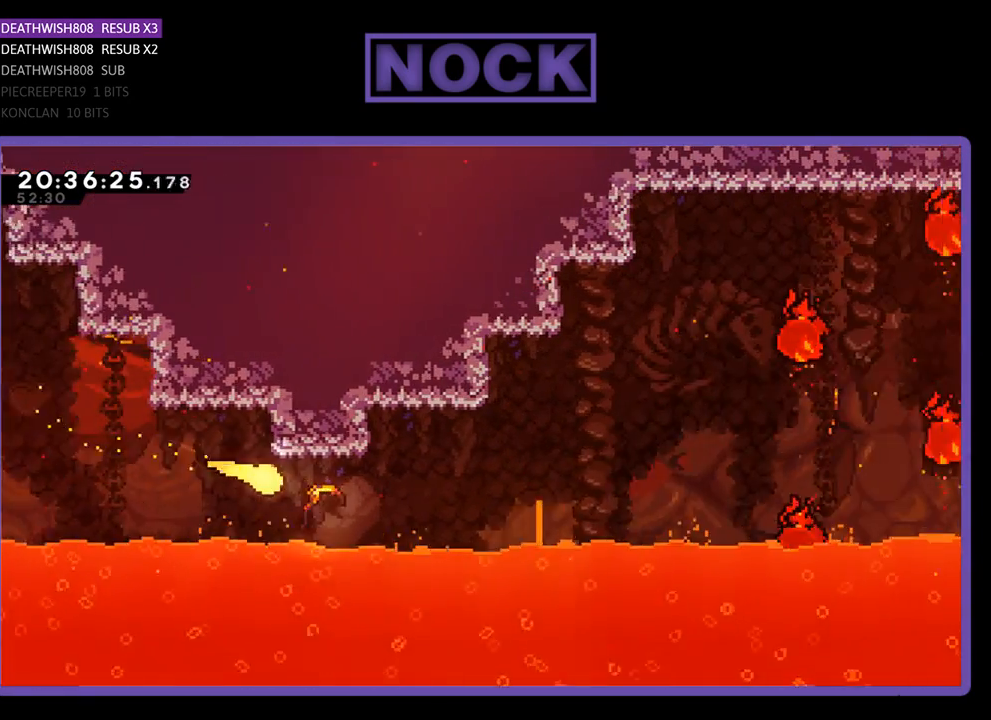
{"buttons": [], "left_stick": "up-right", "right_stick": "center", "events": [[133, "left_stick", "right"], [233, "left_stick", "up-right"]]}
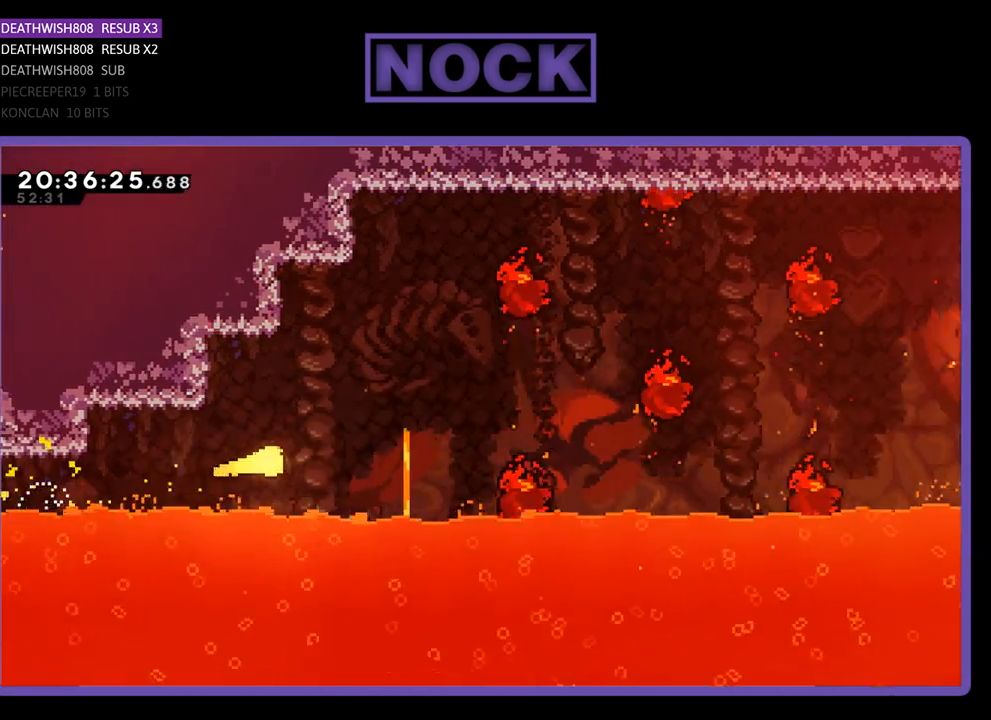
{"buttons": [], "left_stick": "up-right", "right_stick": "center", "events": []}
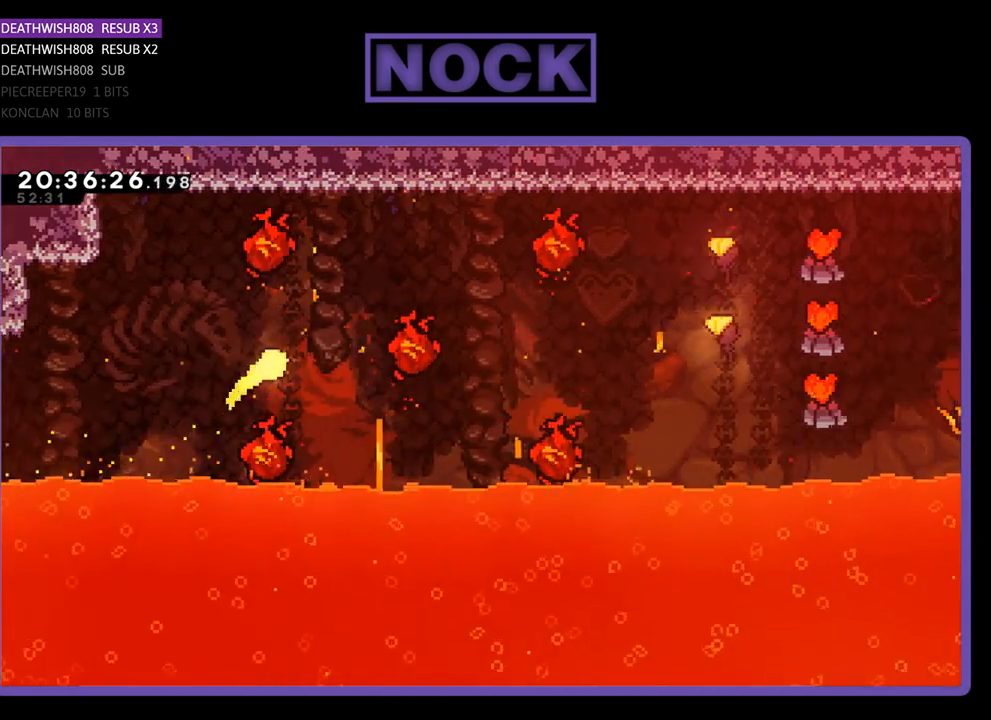
{"buttons": [], "left_stick": "up", "right_stick": "center", "events": [[33, "left_stick", "right"], [133, "left_stick", "down-right"], [400, "left_stick", "up-right"], [500, "left_stick", "up"]]}
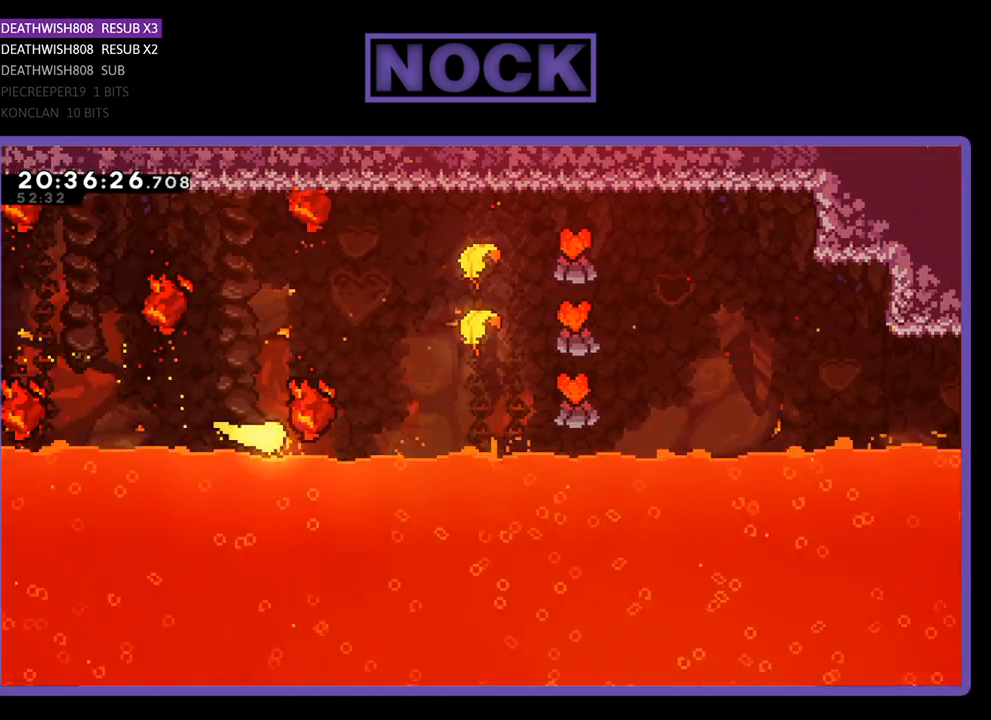
{"buttons": [], "left_stick": "center", "right_stick": "center", "events": [[300, "left_stick", "up-right"], [500, "left_stick", "center"]]}
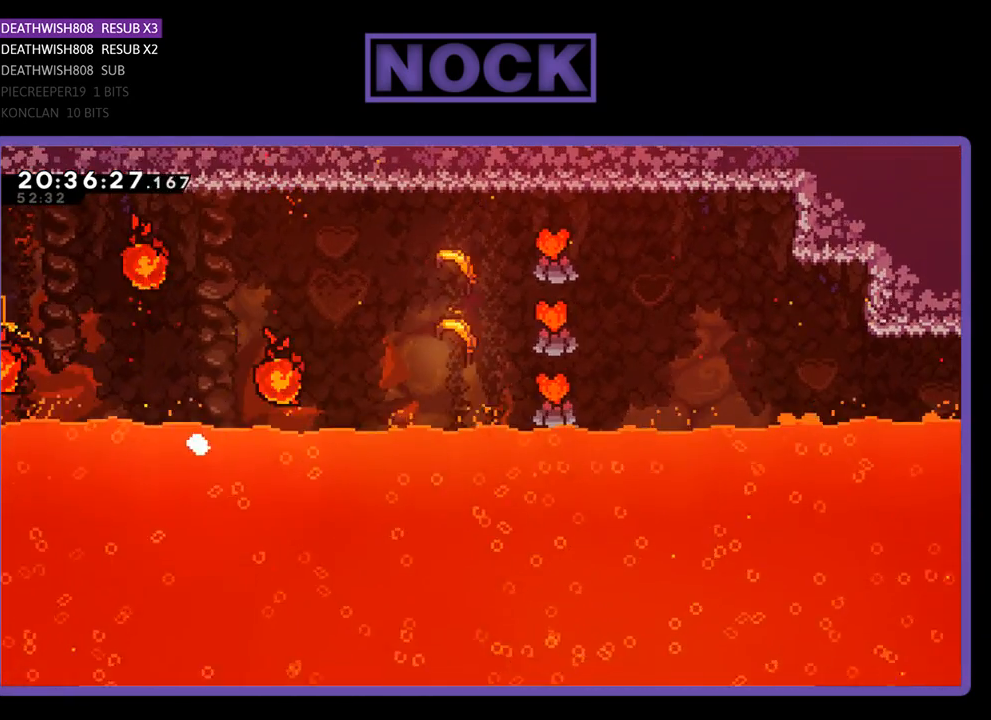
{"buttons": [], "left_stick": "center", "right_stick": "center", "events": []}
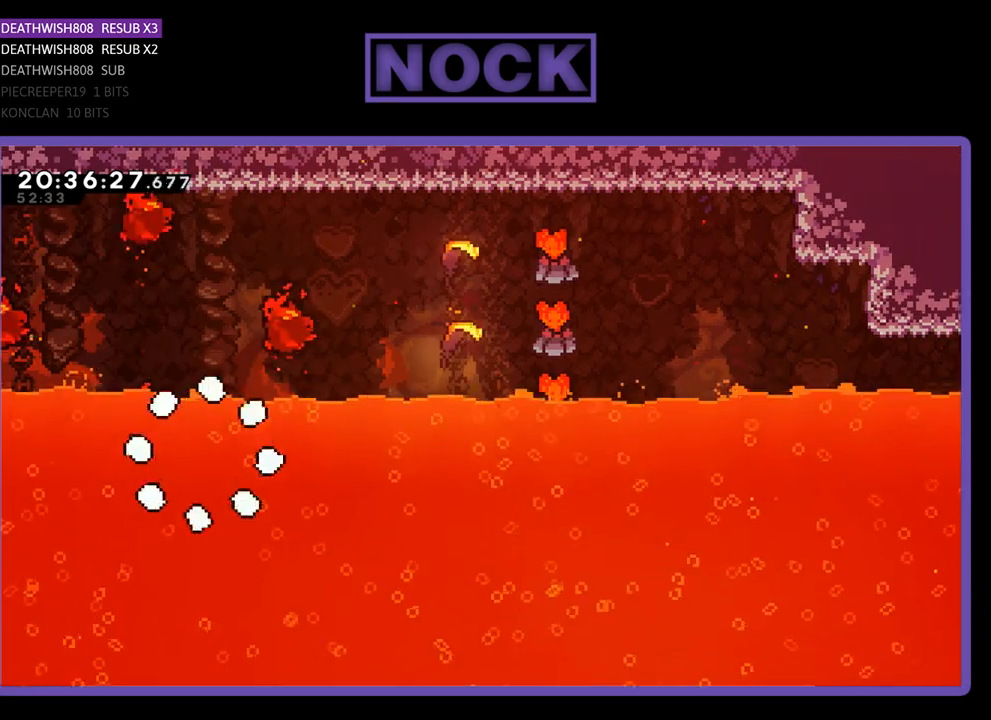
{"buttons": [], "left_stick": "center", "right_stick": "center", "events": []}
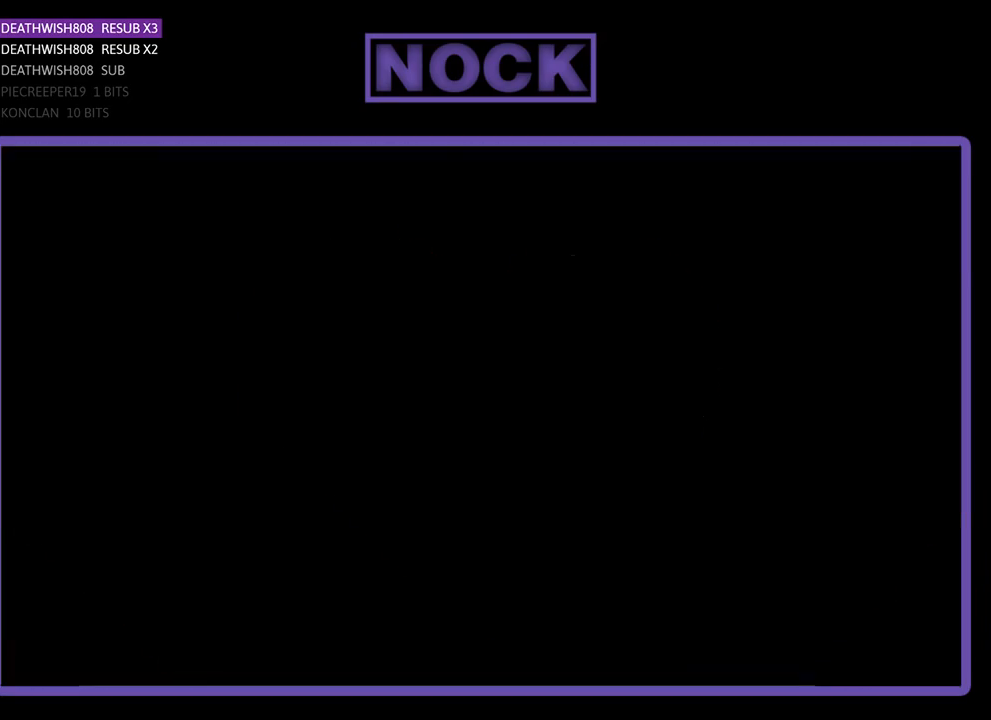
{"buttons": [], "left_stick": "center", "right_stick": "center", "events": []}
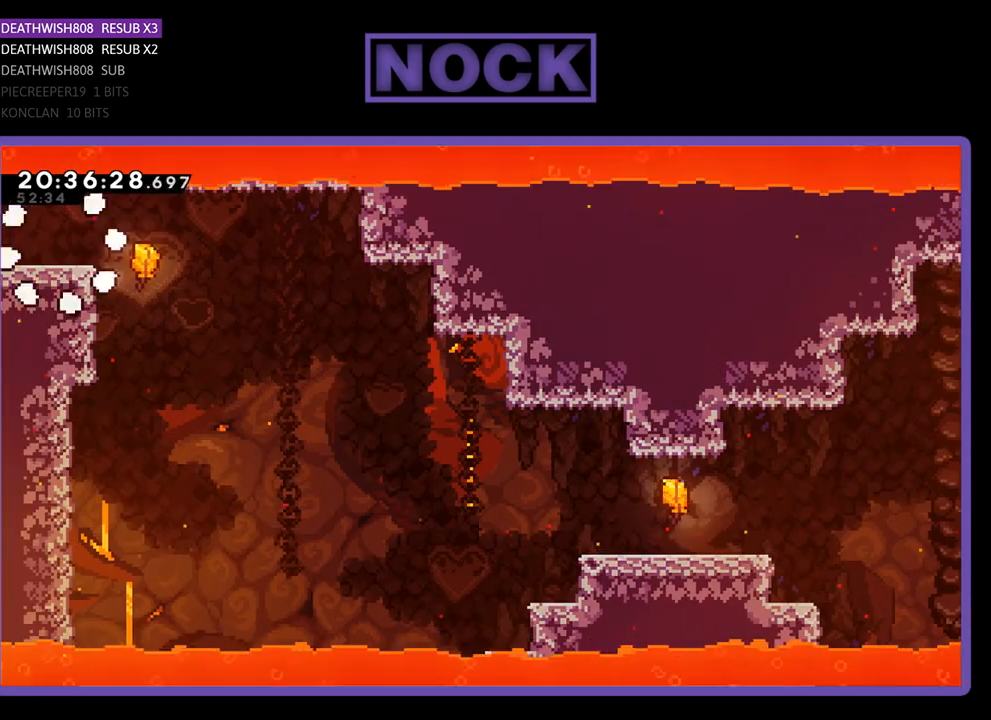
{"buttons": [], "left_stick": "right", "right_stick": "center", "events": [[67, "left_stick", "right"]]}
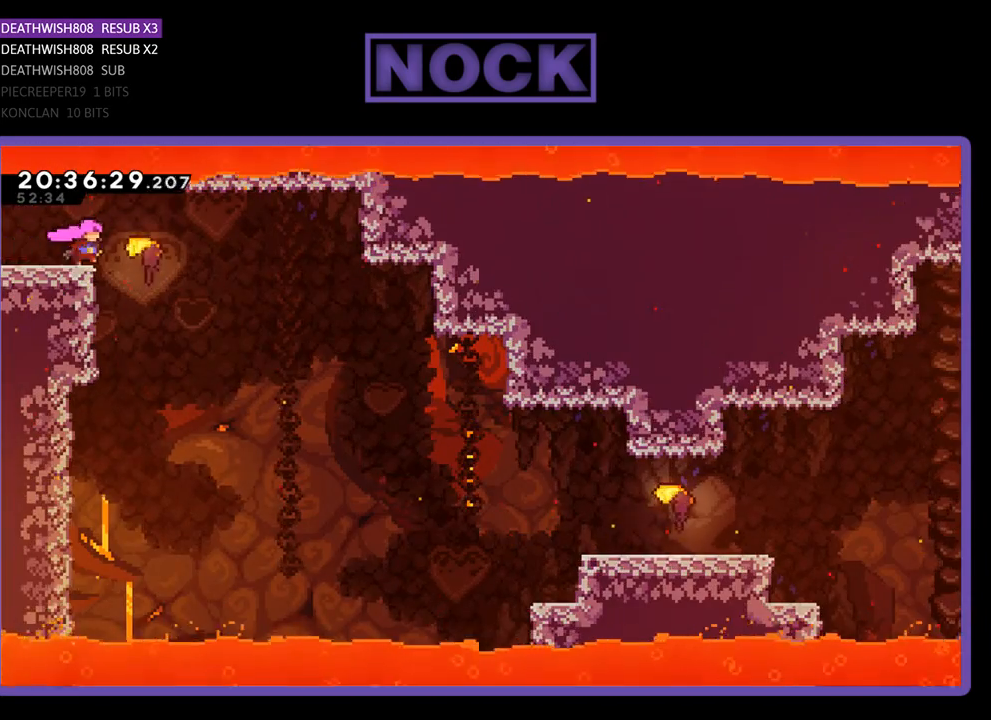
{"buttons": [], "left_stick": "right", "right_stick": "center", "events": []}
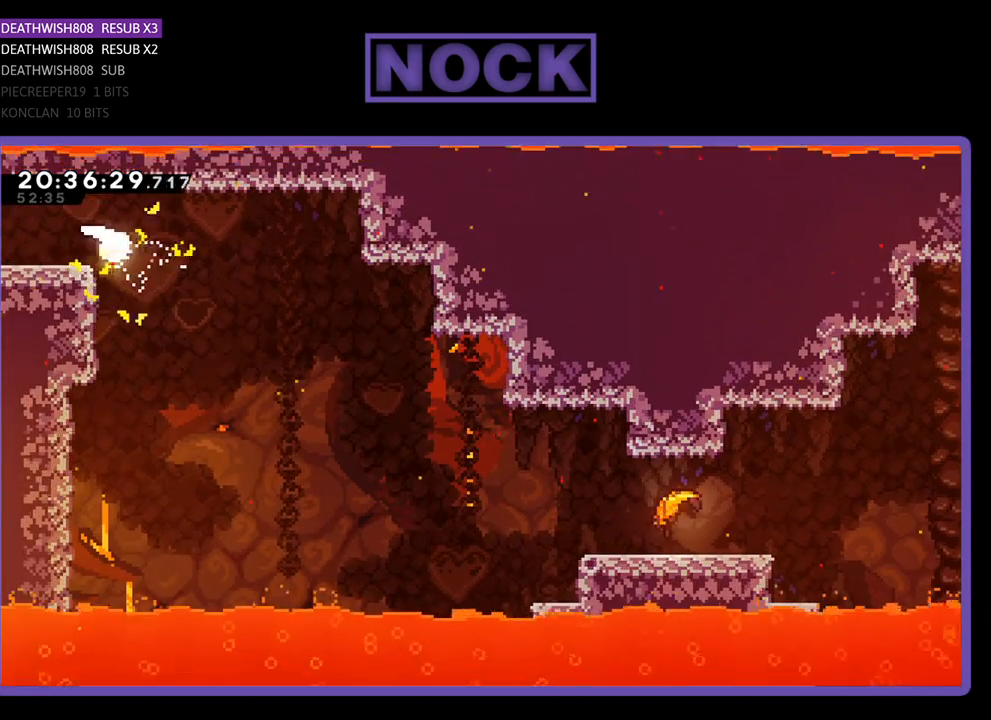
{"buttons": [], "left_stick": "down-right", "right_stick": "center", "events": [[300, "left_stick", "down-right"]]}
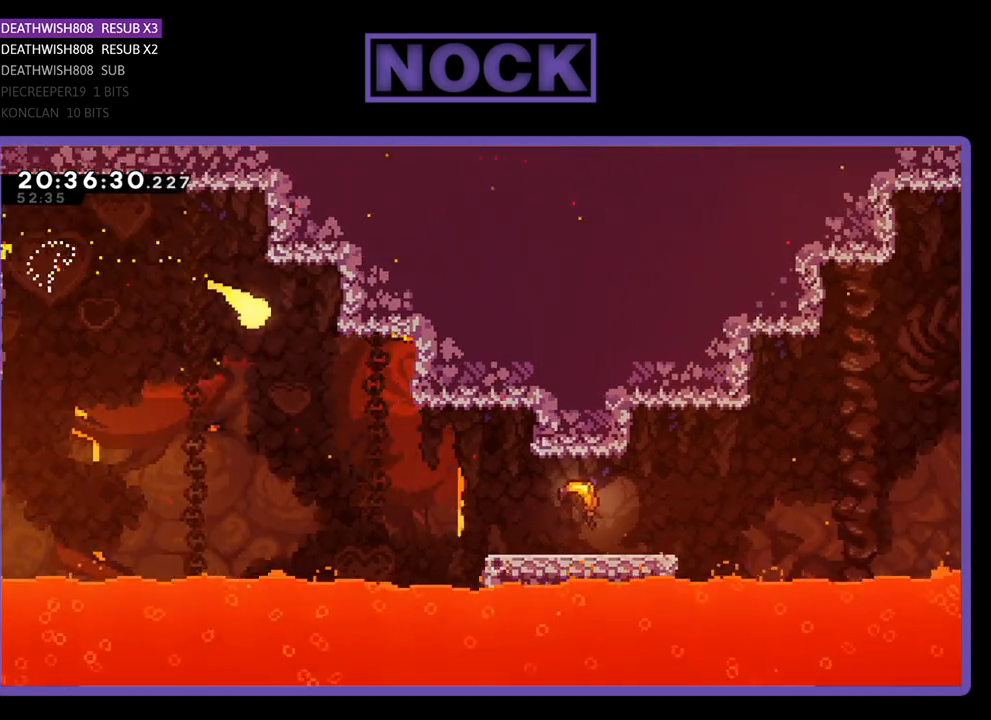
{"buttons": [], "left_stick": "down-right", "right_stick": "center", "events": []}
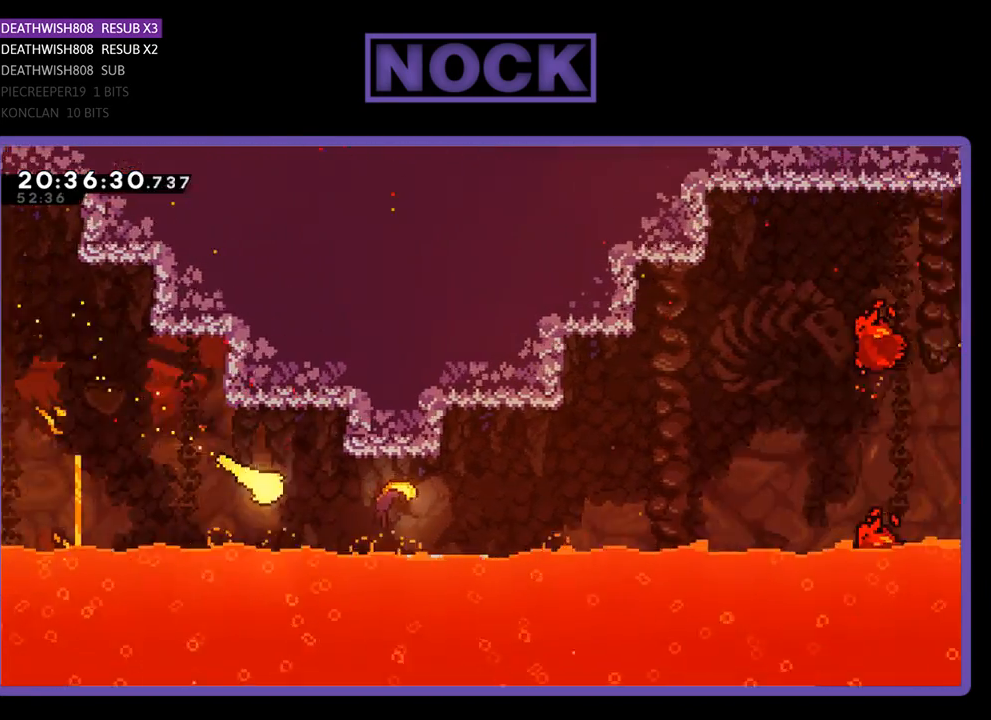
{"buttons": [], "left_stick": "up-right", "right_stick": "center", "events": [[67, "left_stick", "right"], [433, "left_stick", "up-right"]]}
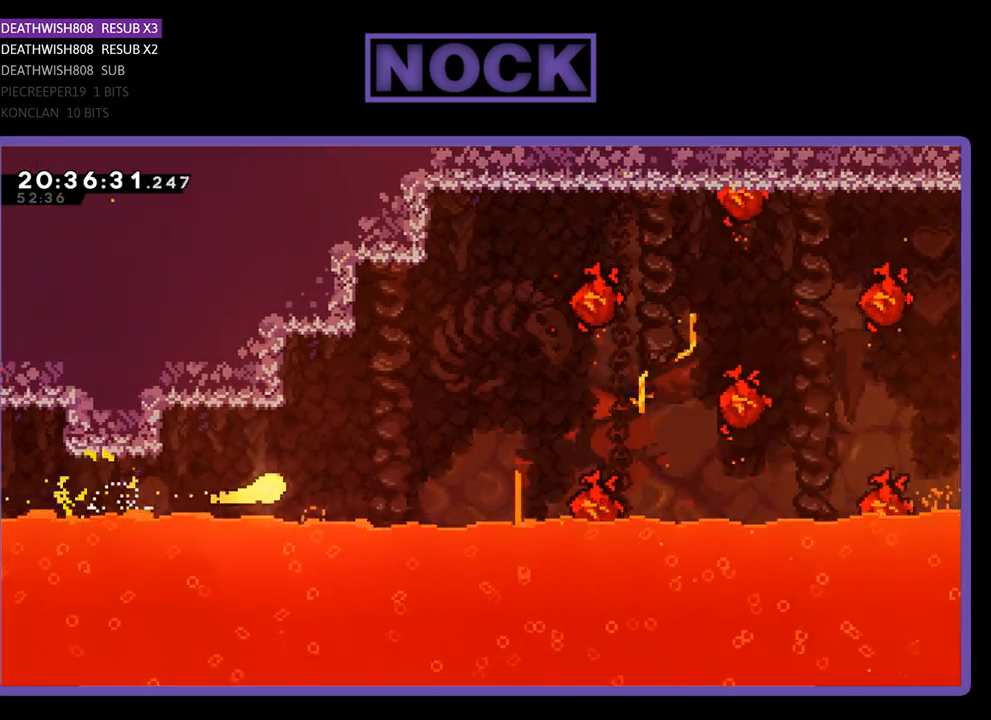
{"buttons": [], "left_stick": "up-right", "right_stick": "center", "events": []}
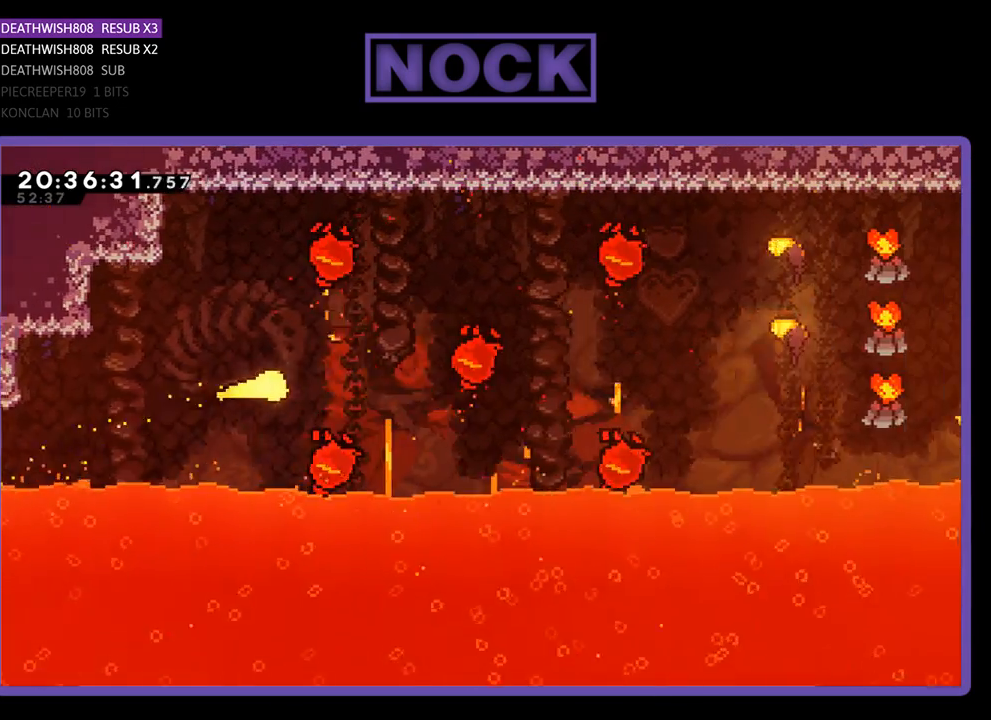
{"buttons": [], "left_stick": "up-right", "right_stick": "center", "events": [[33, "left_stick", "right"], [367, "left_stick", "up-right"]]}